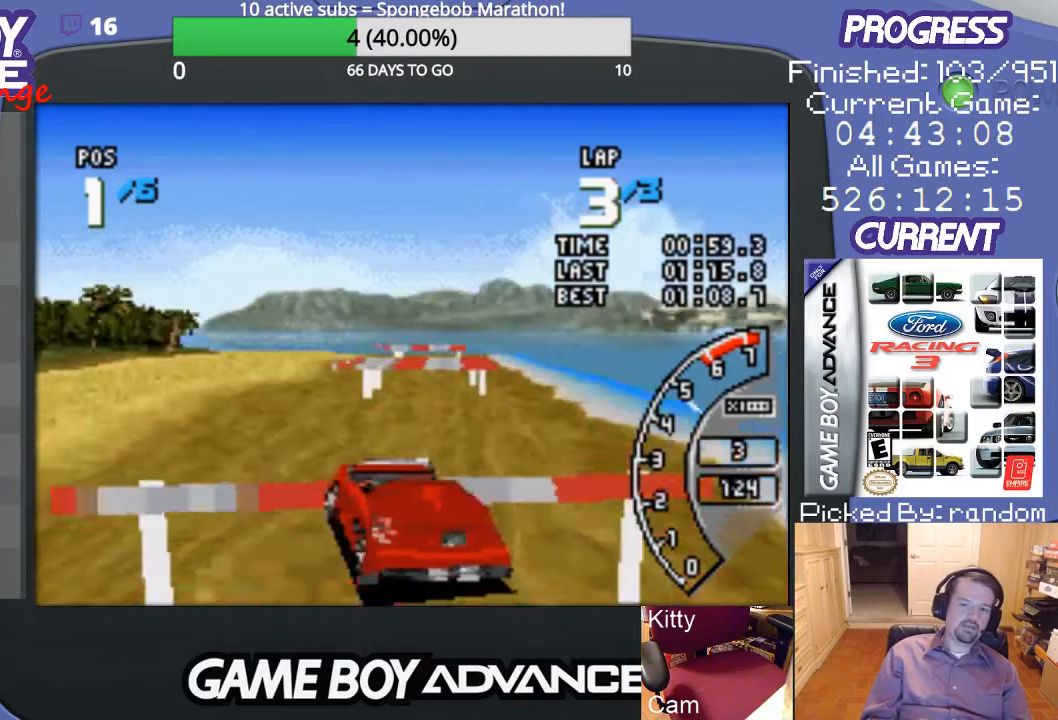
Gameplay with a controller (Nintendo layout); each line is a JSON object with the inputs held at the frame after it. "events" lists button and stick changes between this image and that frame as [ms after this image, input, new state], when the widget could be followed in between. Not read: L3 R3.
{"buttons": ["A", "DPAD_UP", "DPAD_RIGHT"], "events": [[433, "DPAD_RIGHT", "down"], [500, "DPAD_UP", "down"]]}
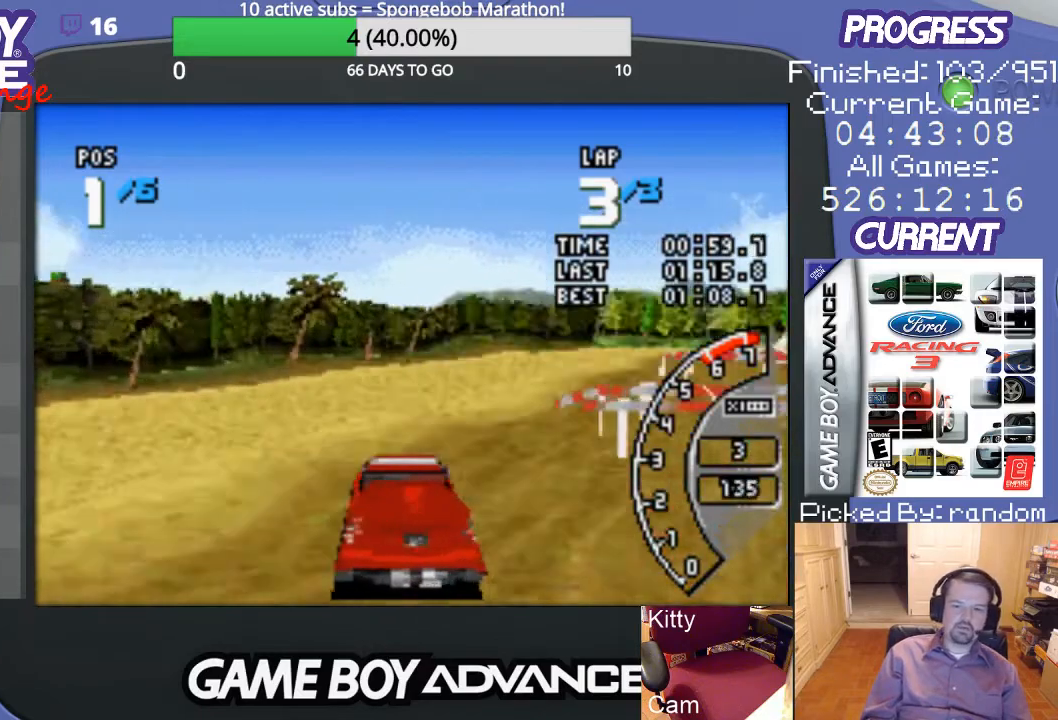
{"buttons": ["A"], "events": [[233, "DPAD_UP", "up"], [300, "DPAD_RIGHT", "up"]]}
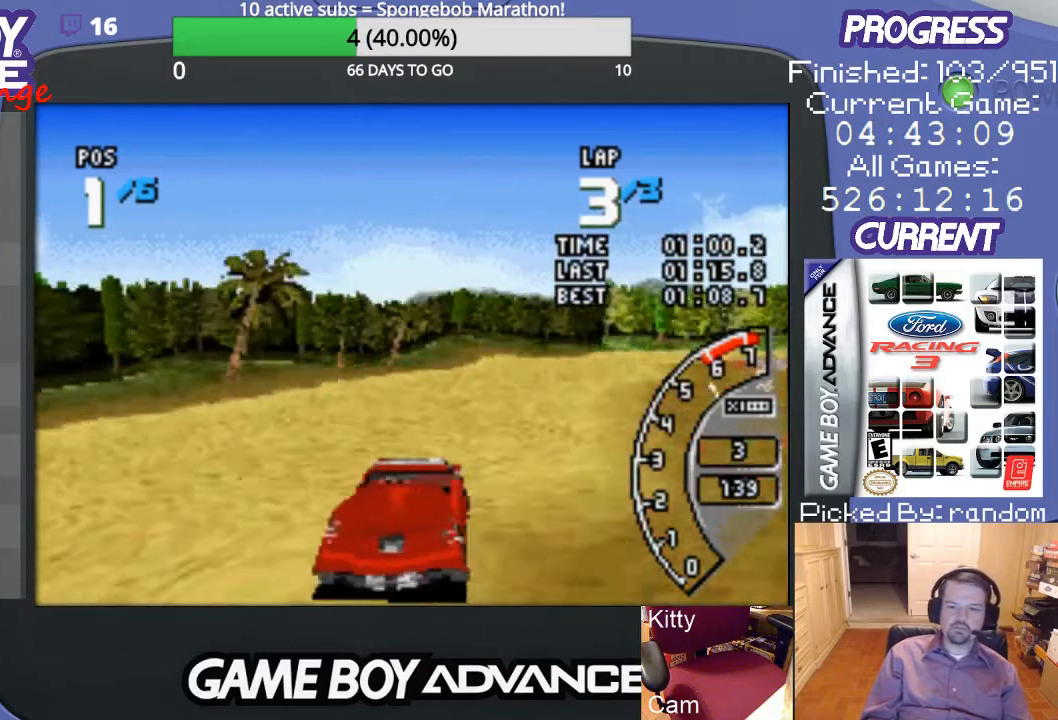
{"buttons": ["A"], "events": [[67, "DPAD_RIGHT", "down"], [433, "DPAD_RIGHT", "up"]]}
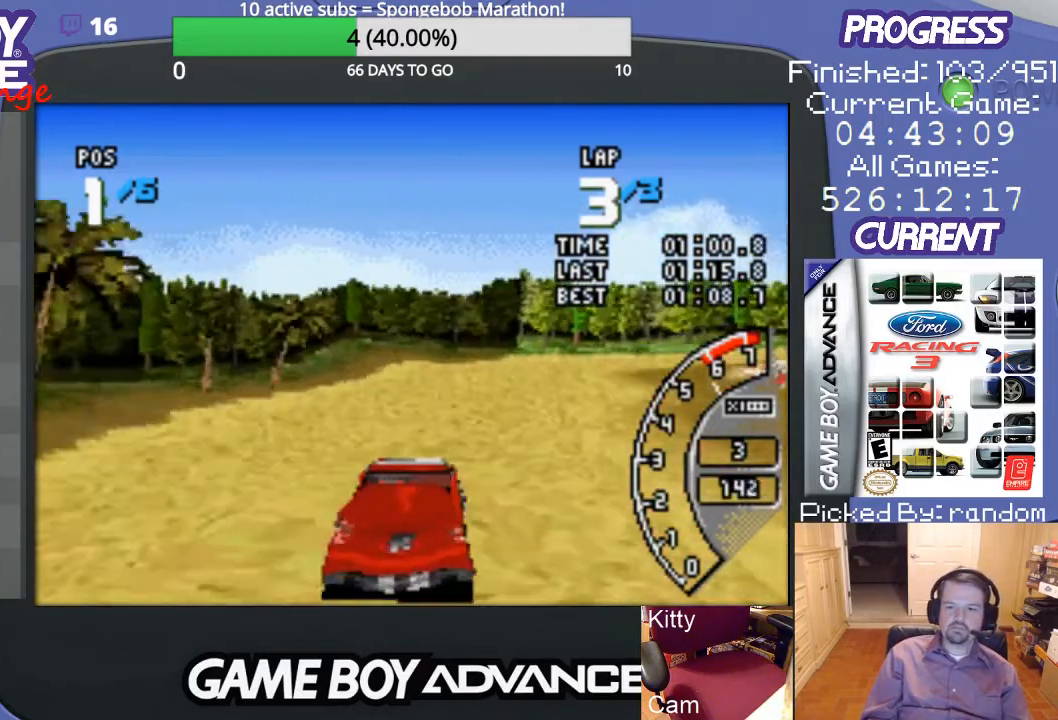
{"buttons": ["A", "DPAD_RIGHT"], "events": [[367, "DPAD_RIGHT", "down"]]}
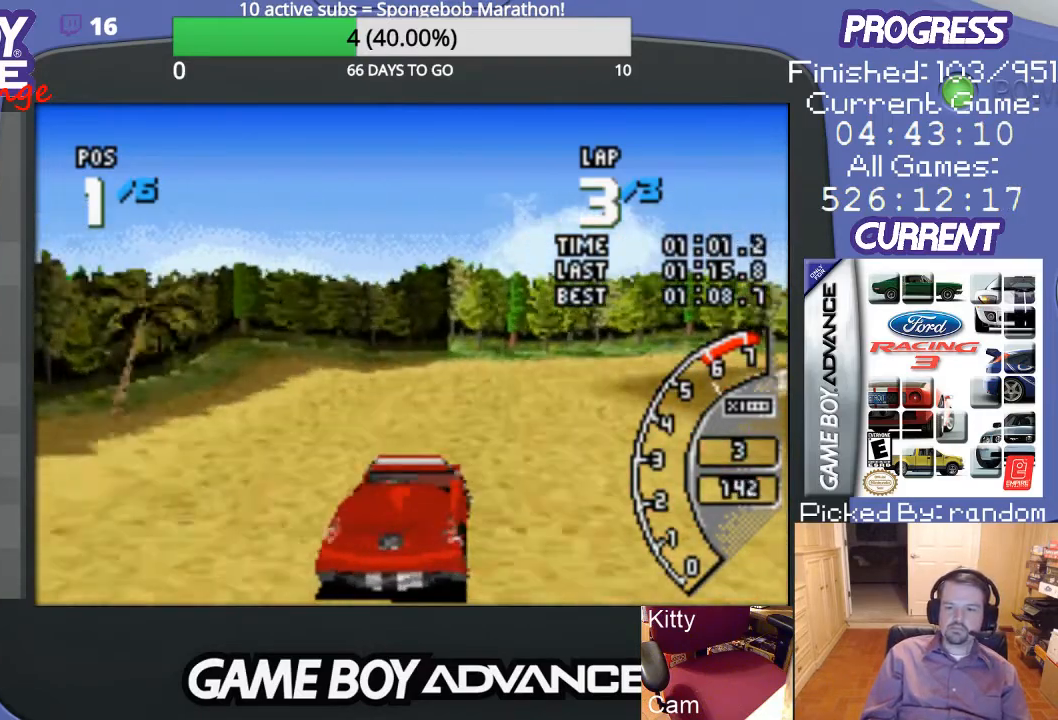
{"buttons": ["A", "DPAD_RIGHT"], "events": [[67, "DPAD_UP", "down"], [167, "A", "up"], [167, "DPAD_UP", "up"], [233, "A", "down"], [267, "DPAD_RIGHT", "up"], [467, "DPAD_RIGHT", "down"]]}
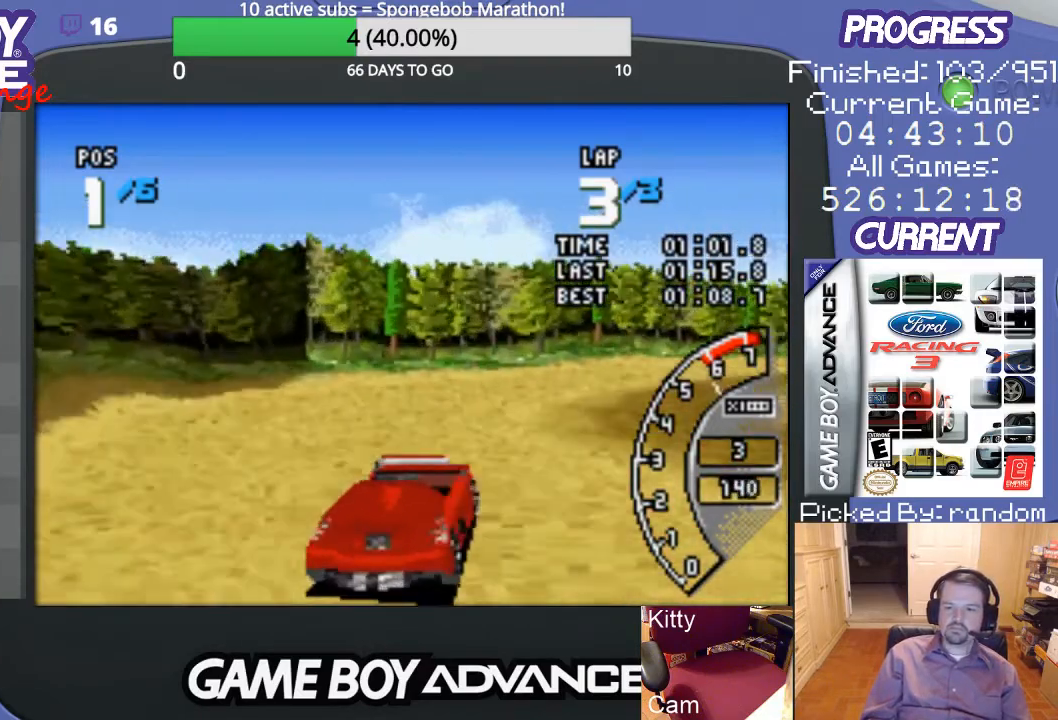
{"buttons": ["A", "DPAD_RIGHT"], "events": [[100, "DPAD_RIGHT", "up"], [167, "DPAD_RIGHT", "down"], [300, "A", "up"], [300, "DPAD_UP", "down"], [467, "A", "down"], [467, "DPAD_UP", "up"]]}
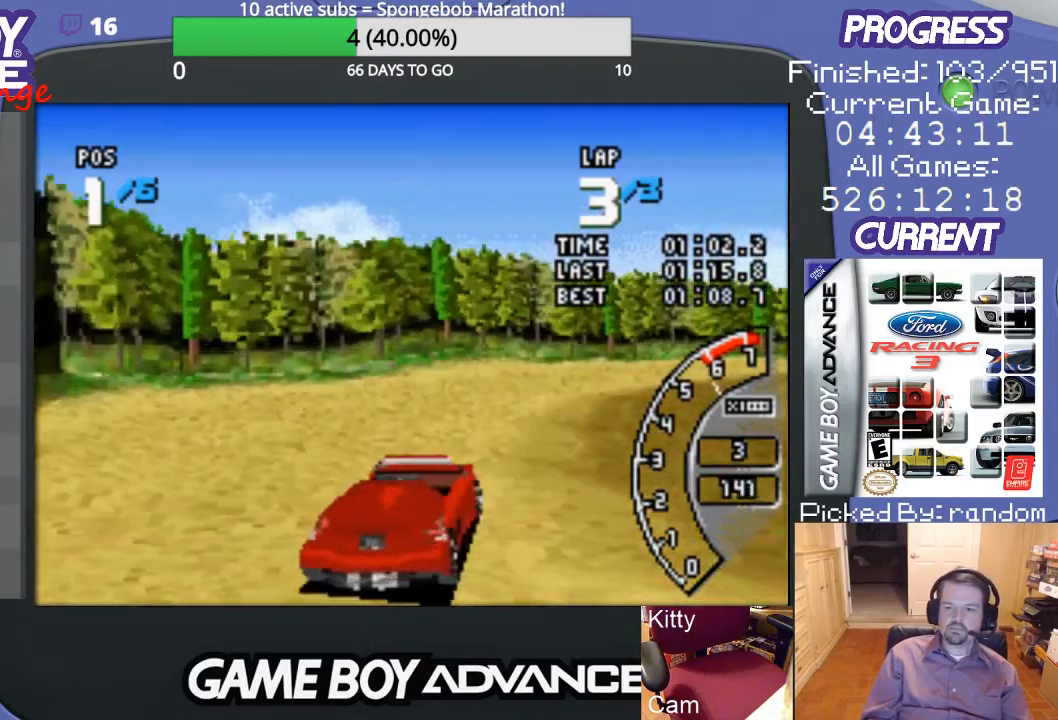
{"buttons": ["A", "DPAD_RIGHT"], "events": [[133, "DPAD_RIGHT", "up"], [233, "DPAD_RIGHT", "down"], [400, "DPAD_RIGHT", "up"], [500, "DPAD_RIGHT", "down"]]}
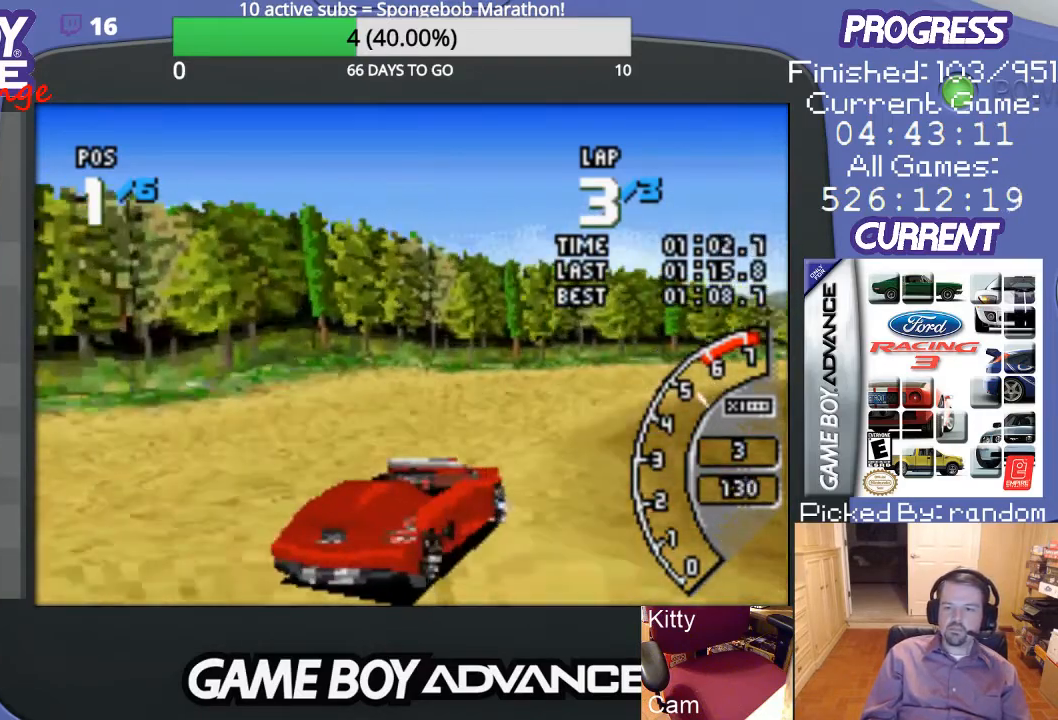
{"buttons": ["A"], "events": [[133, "A", "up"], [233, "A", "down"], [300, "DPAD_RIGHT", "up"]]}
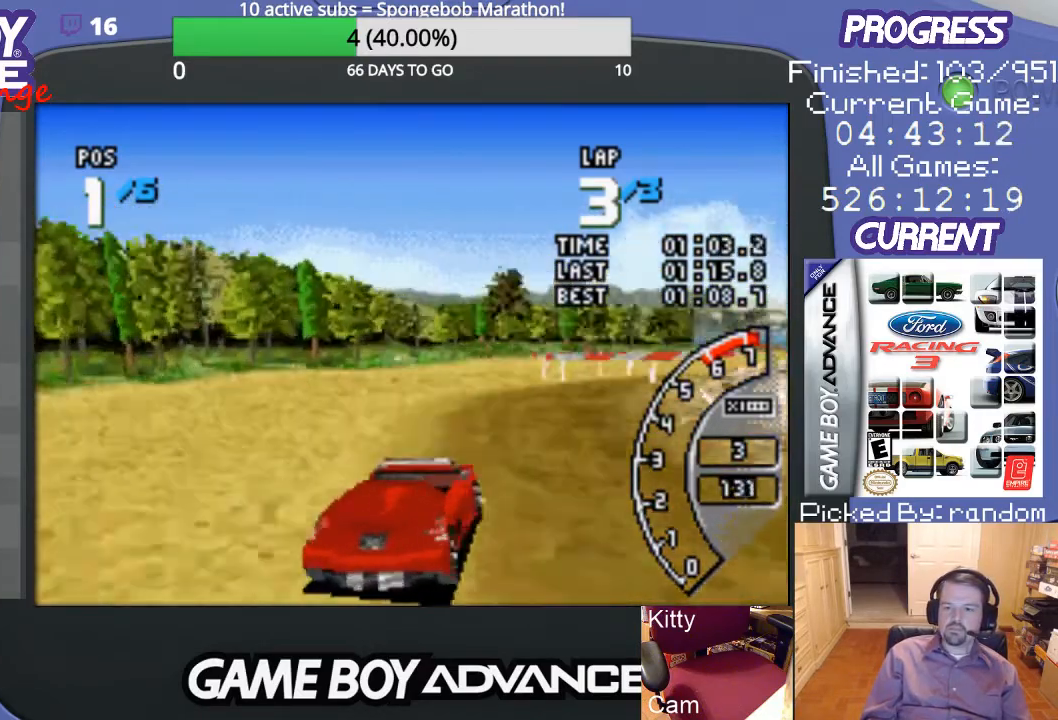
{"buttons": ["A"], "events": []}
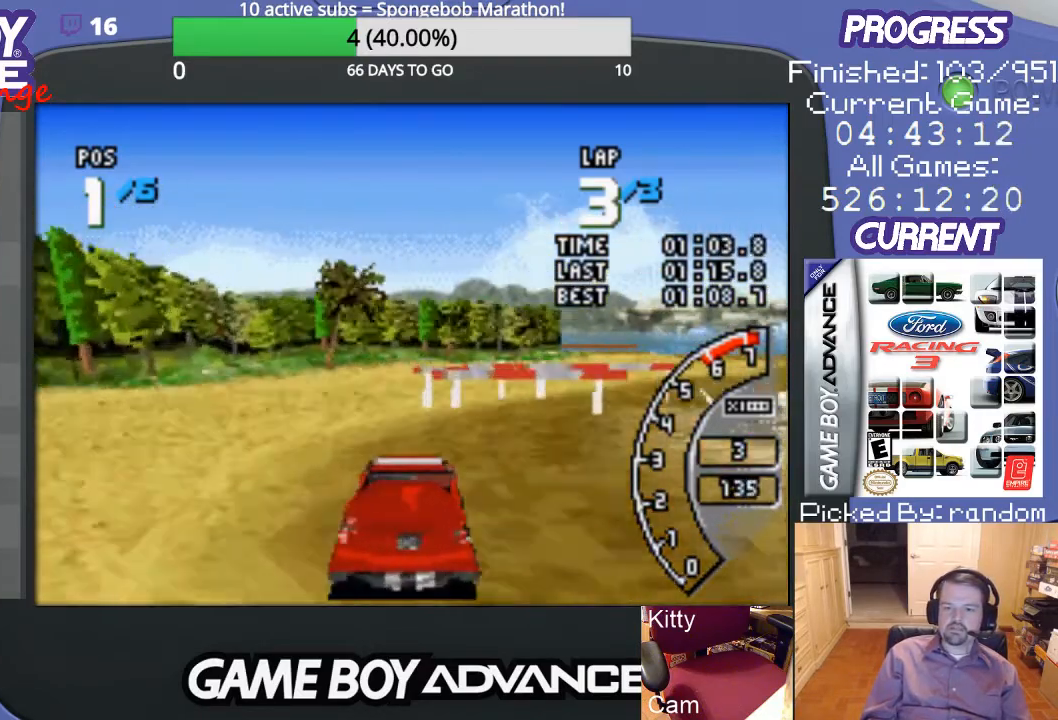
{"buttons": ["DPAD_RIGHT"], "events": [[100, "DPAD_RIGHT", "down"], [167, "DPAD_UP", "down"], [200, "A", "up"], [233, "DPAD_UP", "up"], [367, "A", "down"], [433, "A", "up"]]}
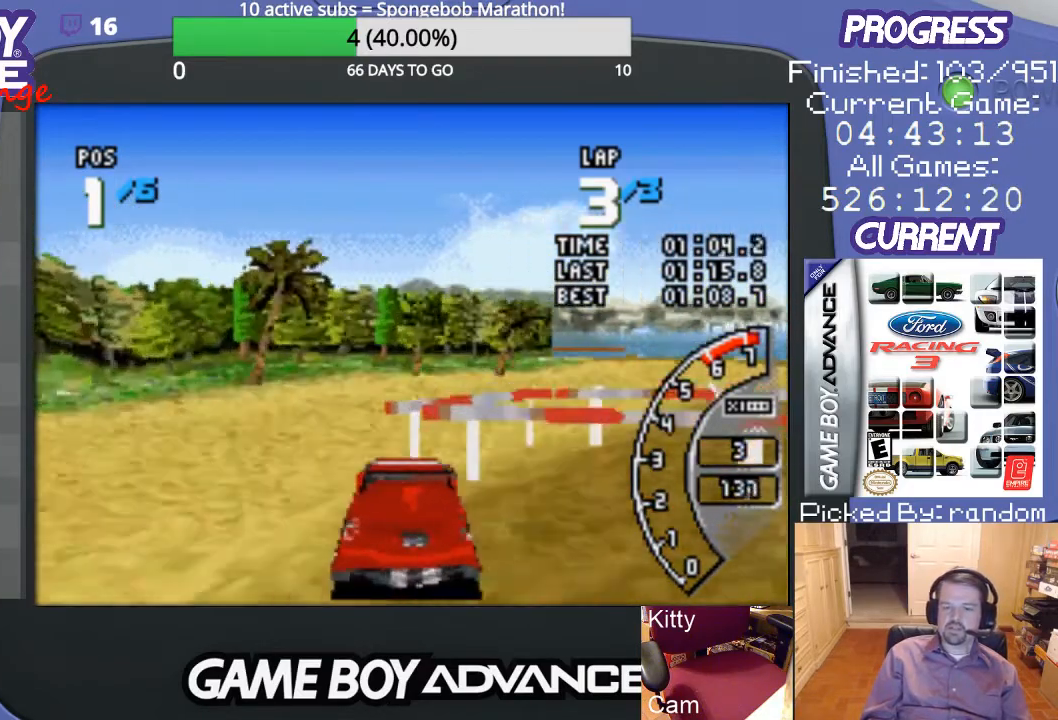
{"buttons": ["A"], "events": [[33, "A", "down"], [133, "A", "up"], [233, "A", "down"], [300, "A", "up"], [400, "A", "down"], [467, "DPAD_RIGHT", "up"]]}
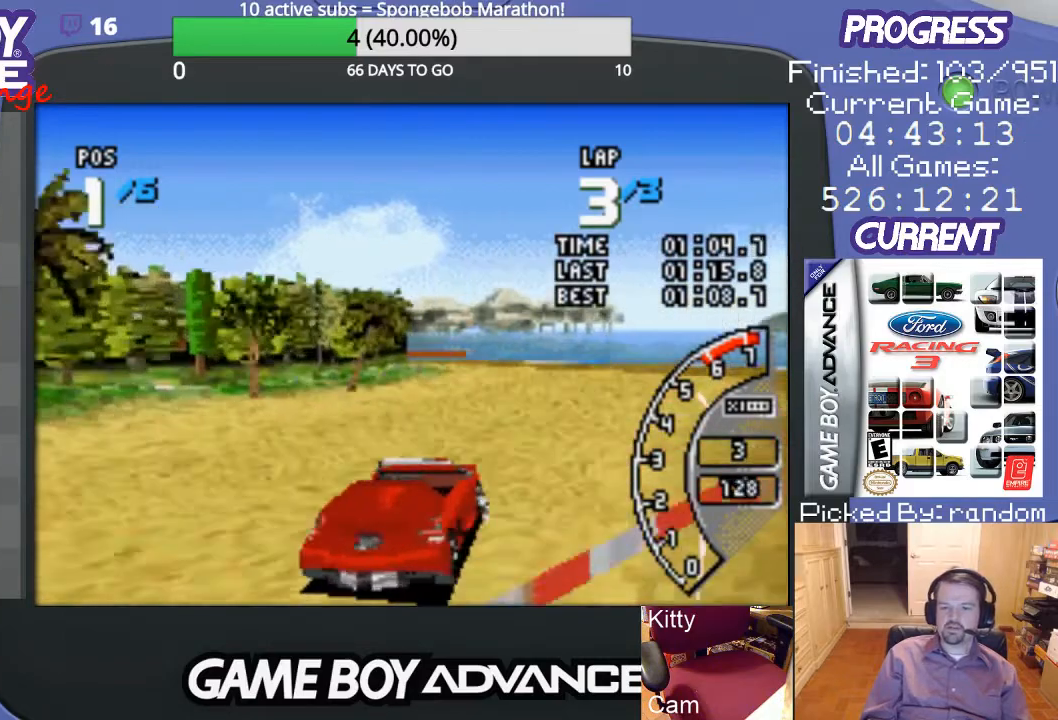
{"buttons": ["DPAD_LEFT"], "events": [[333, "A", "up"], [333, "DPAD_LEFT", "down"]]}
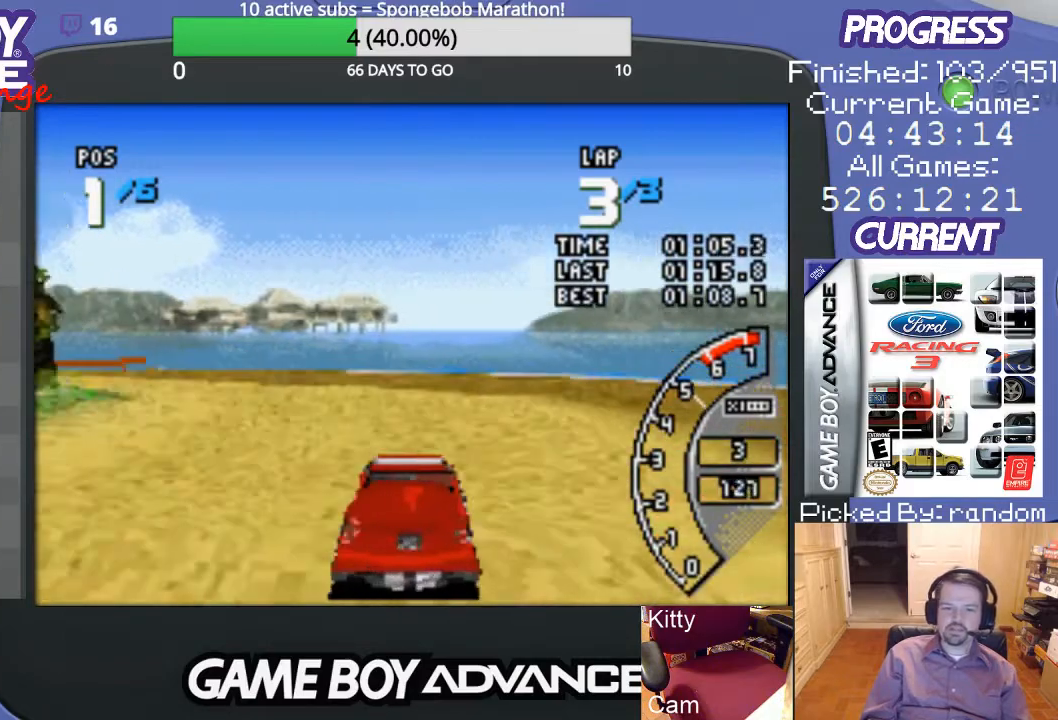
{"buttons": ["DPAD_LEFT"], "events": []}
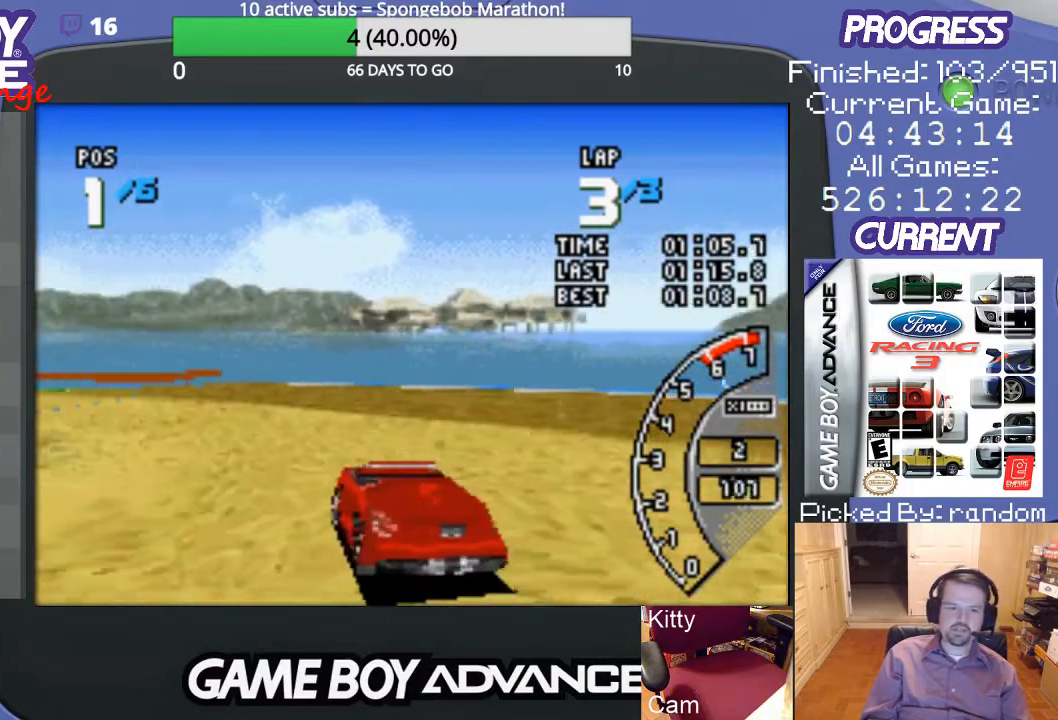
{"buttons": ["DPAD_LEFT"], "events": []}
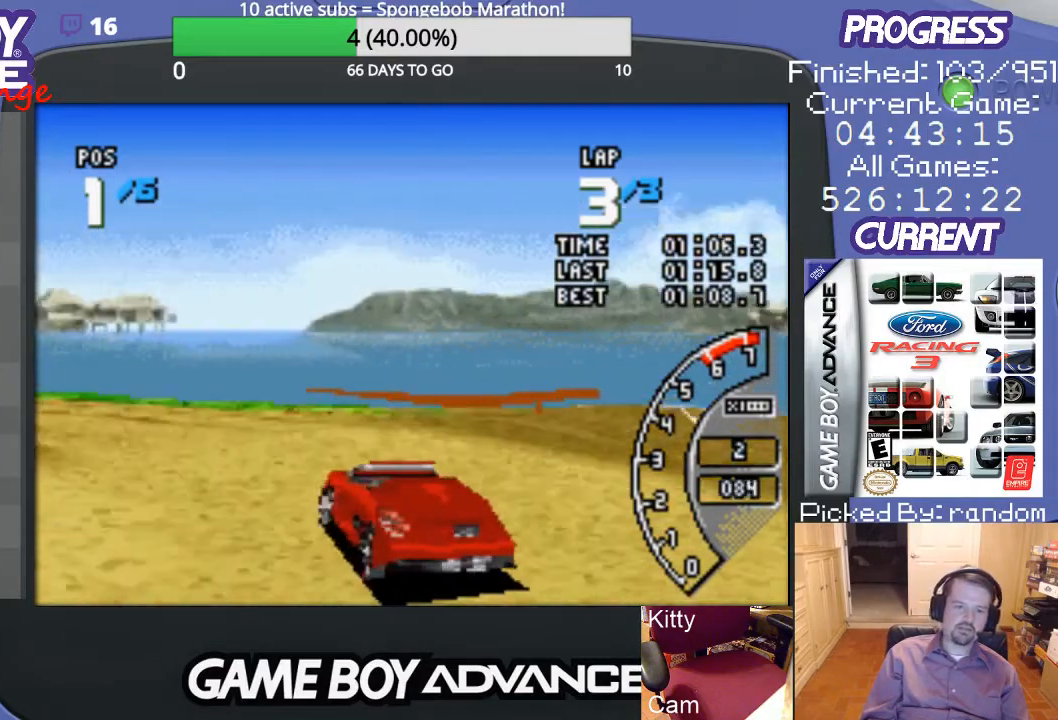
{"buttons": ["A"], "events": [[333, "A", "down"], [433, "DPAD_LEFT", "up"]]}
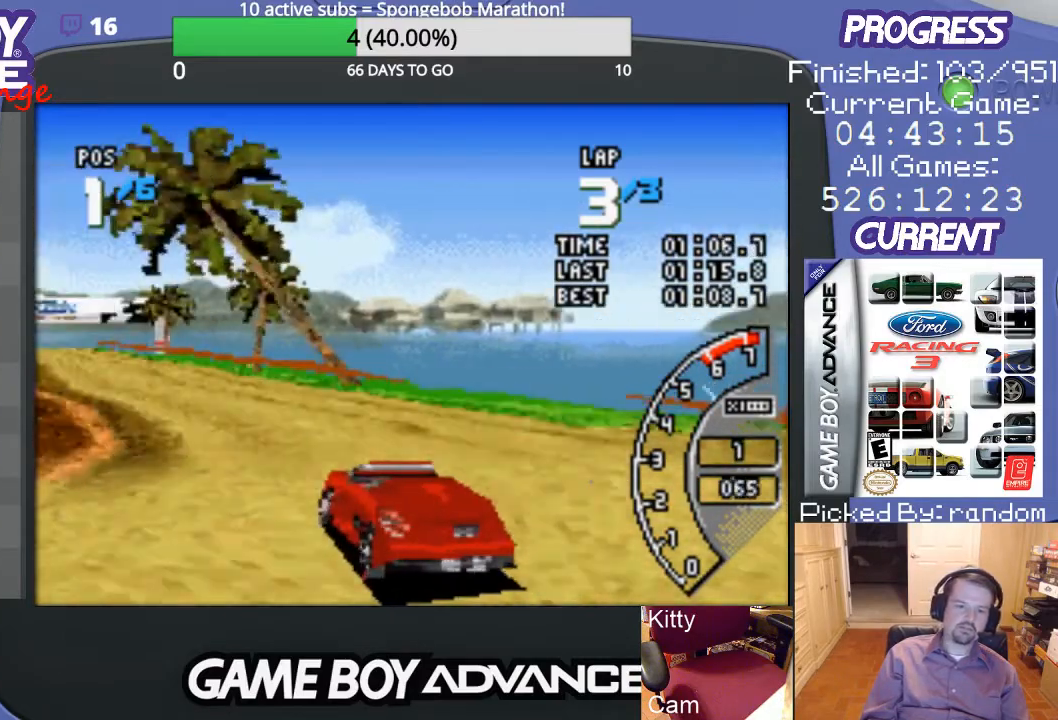
{"buttons": ["A"], "events": []}
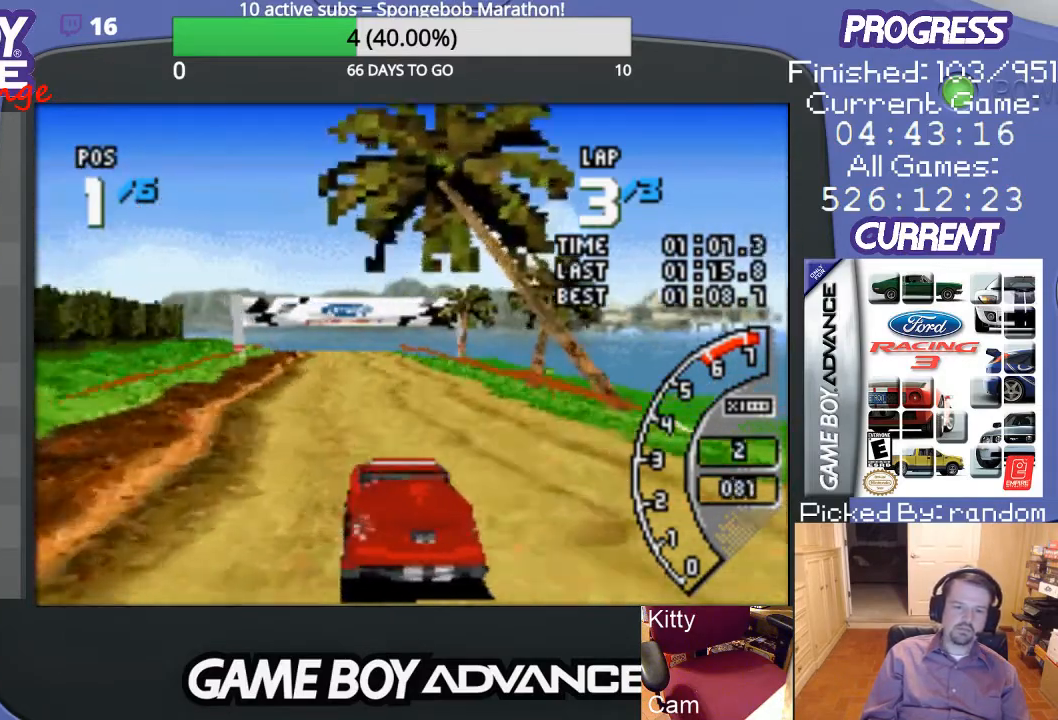
{"buttons": ["A"], "events": []}
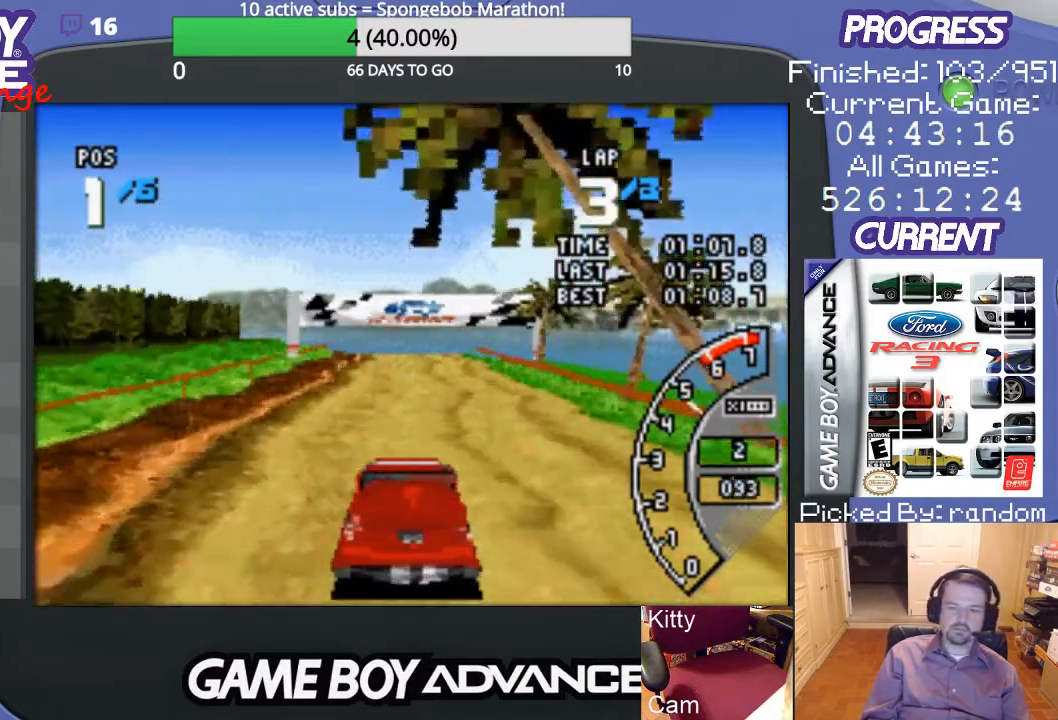
{"buttons": ["A"], "events": []}
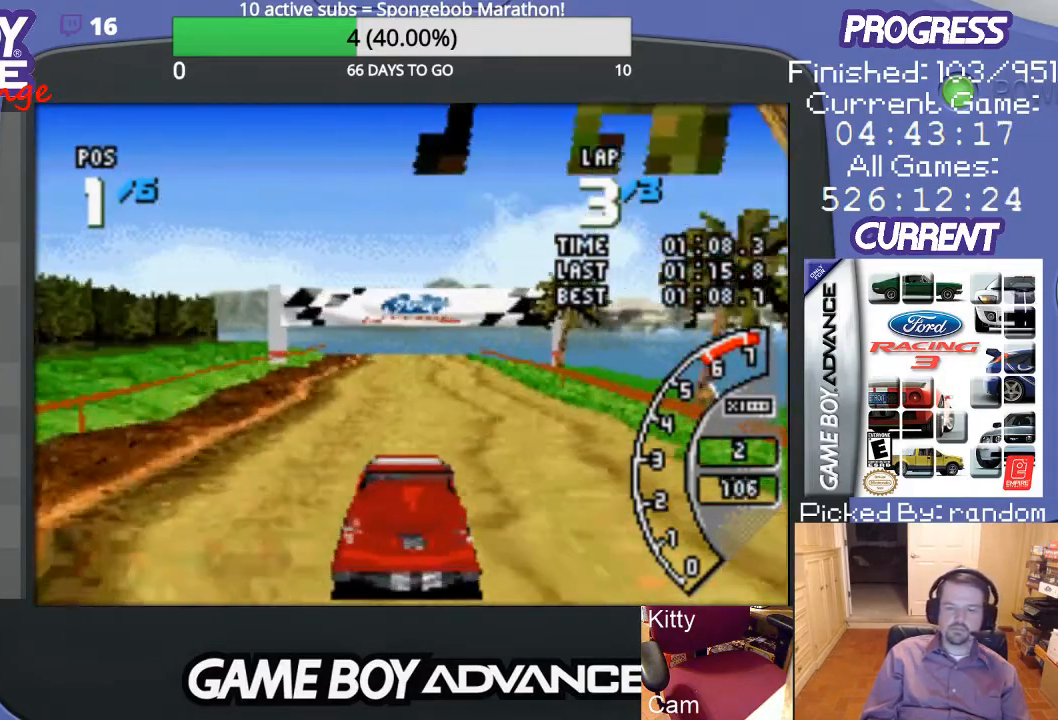
{"buttons": ["A"], "events": []}
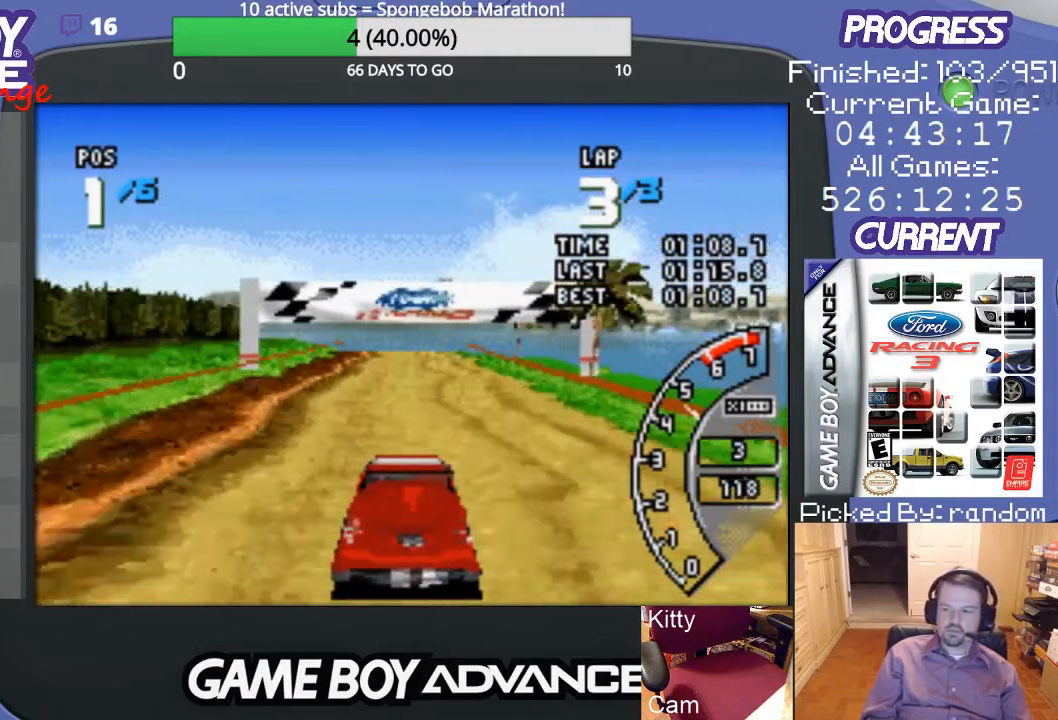
{"buttons": ["A"], "events": []}
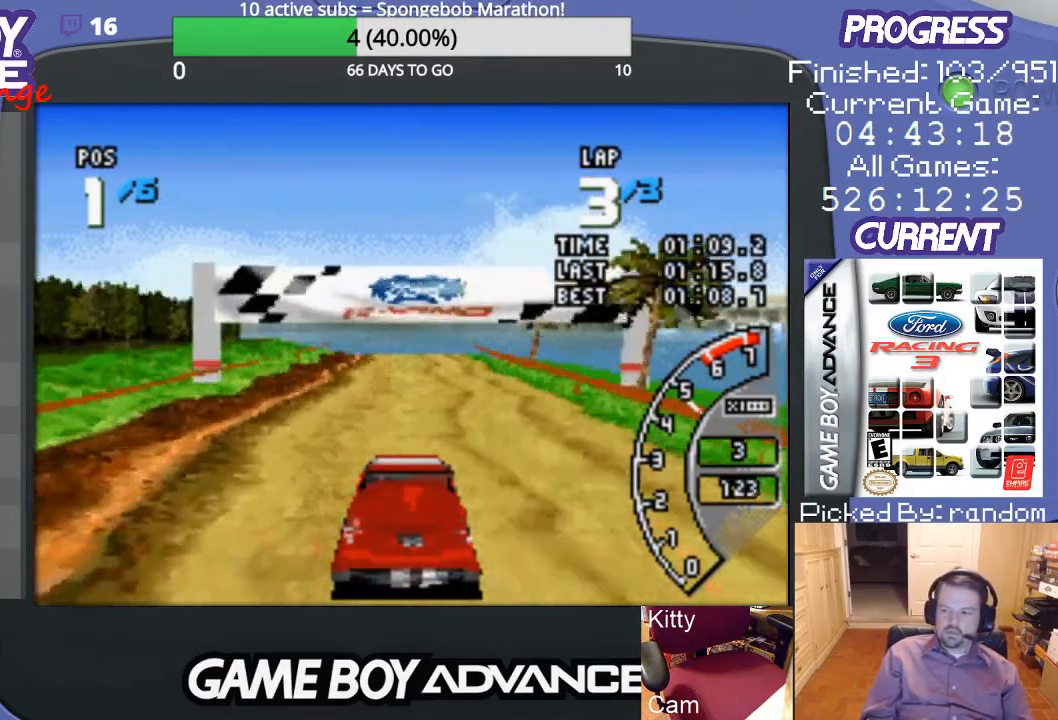
{"buttons": ["A"], "events": []}
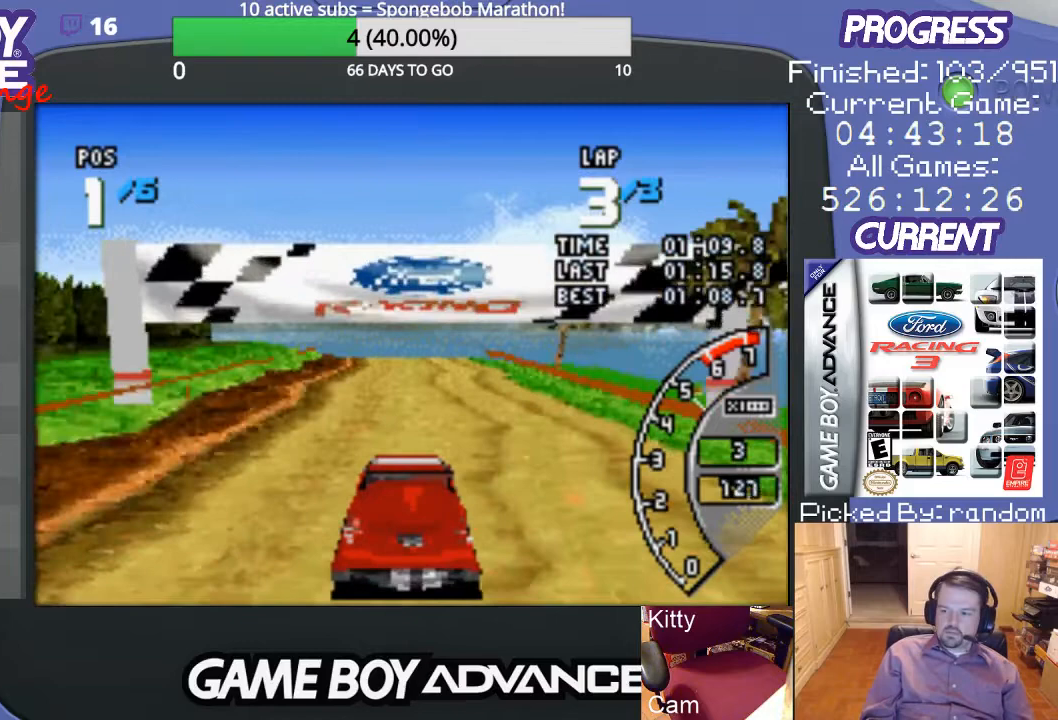
{"buttons": ["A"], "events": []}
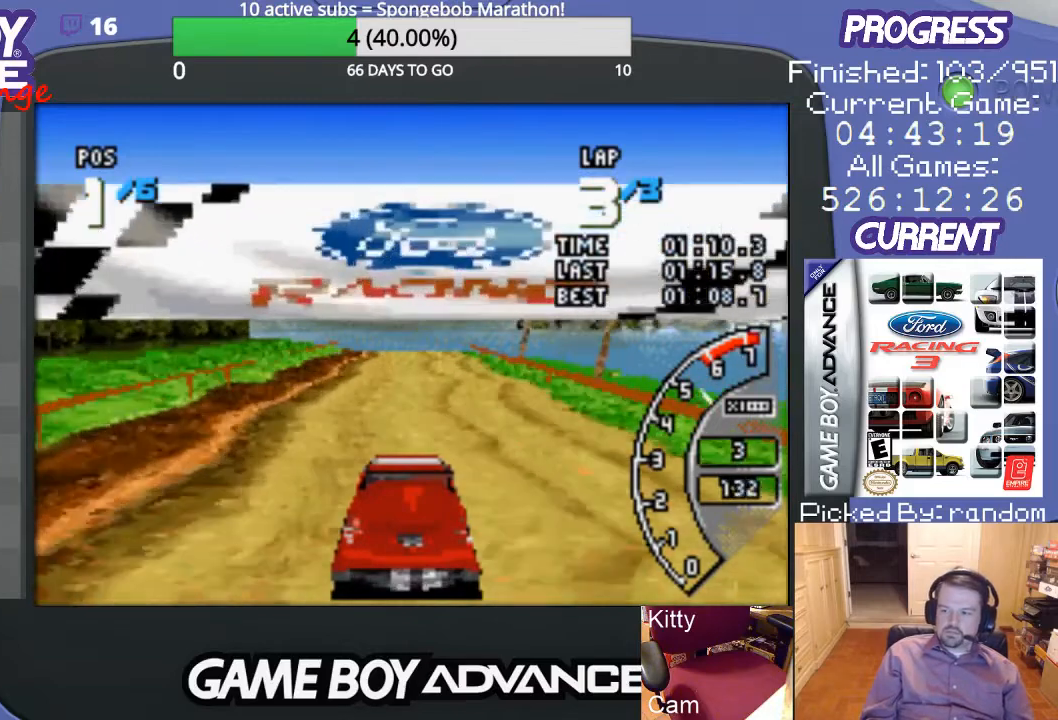
{"buttons": ["A"], "events": []}
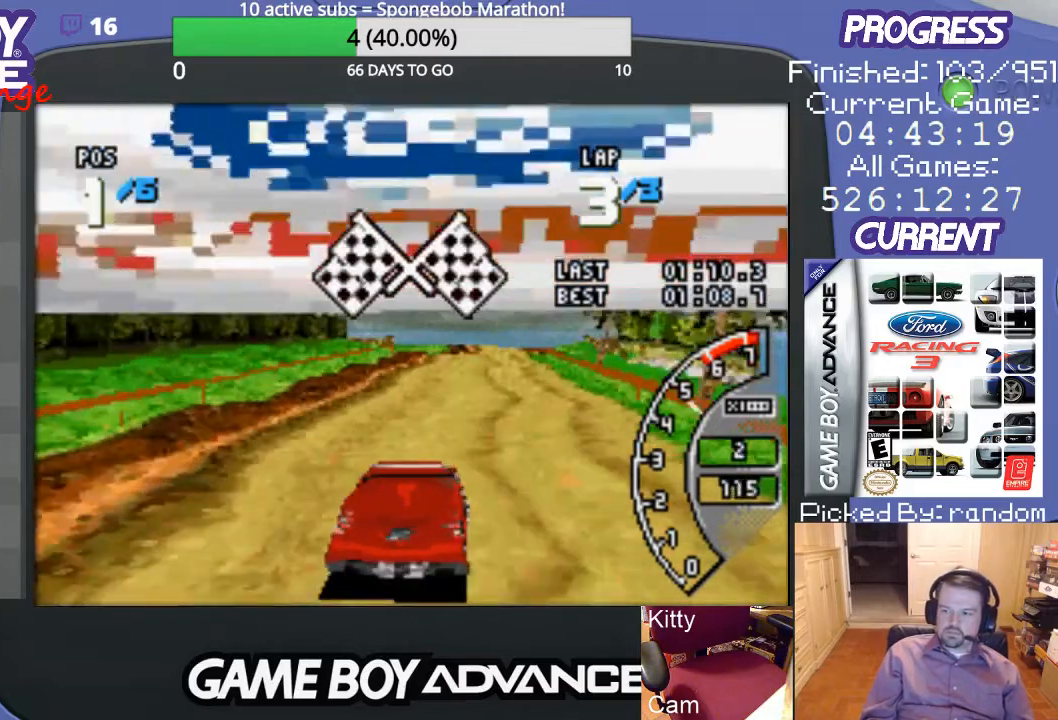
{"buttons": ["A"], "events": []}
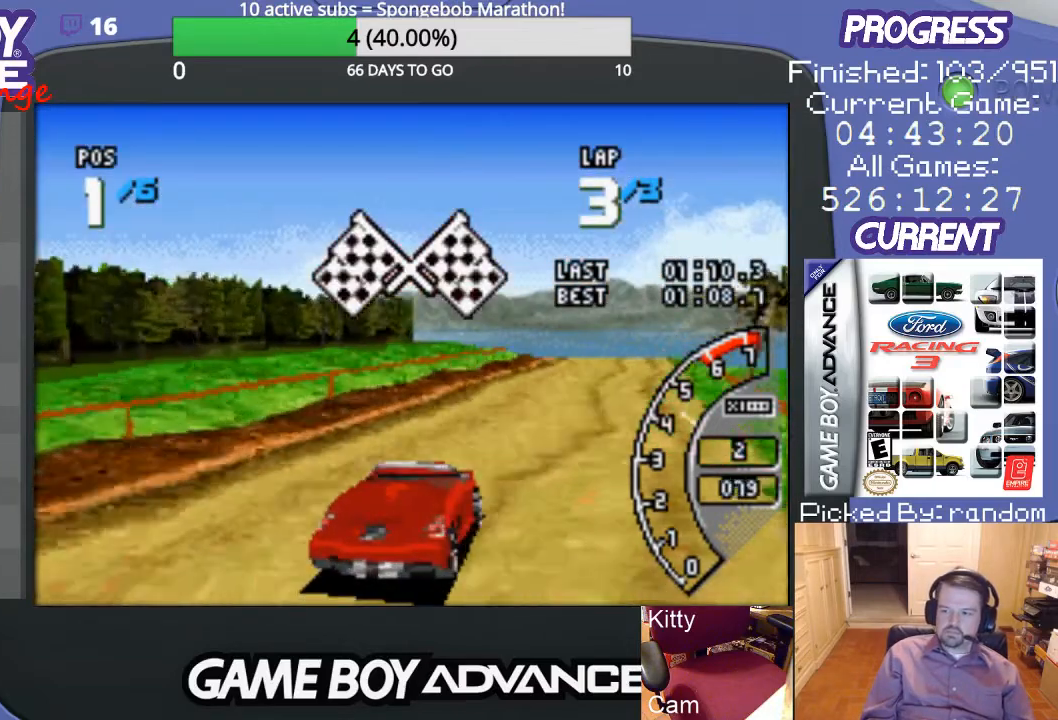
{"buttons": [], "events": [[400, "A", "up"]]}